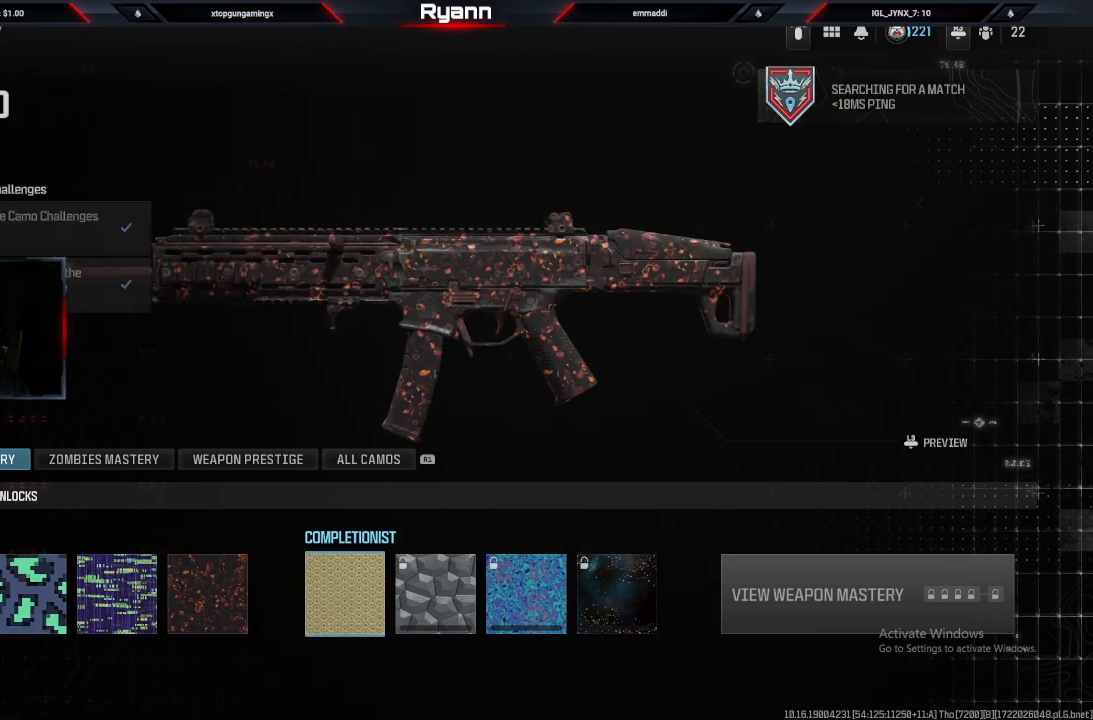
Gameplay with a controller (PlayStation layout); each line is a JSON object with the inputs held at the frame after it. "events" lists button and stick changes between this image and that frame as [ms after this image, input, new state], when the widget could be followed in between.
{"buttons": [], "left_stick": "center", "right_stick": "center", "events": []}
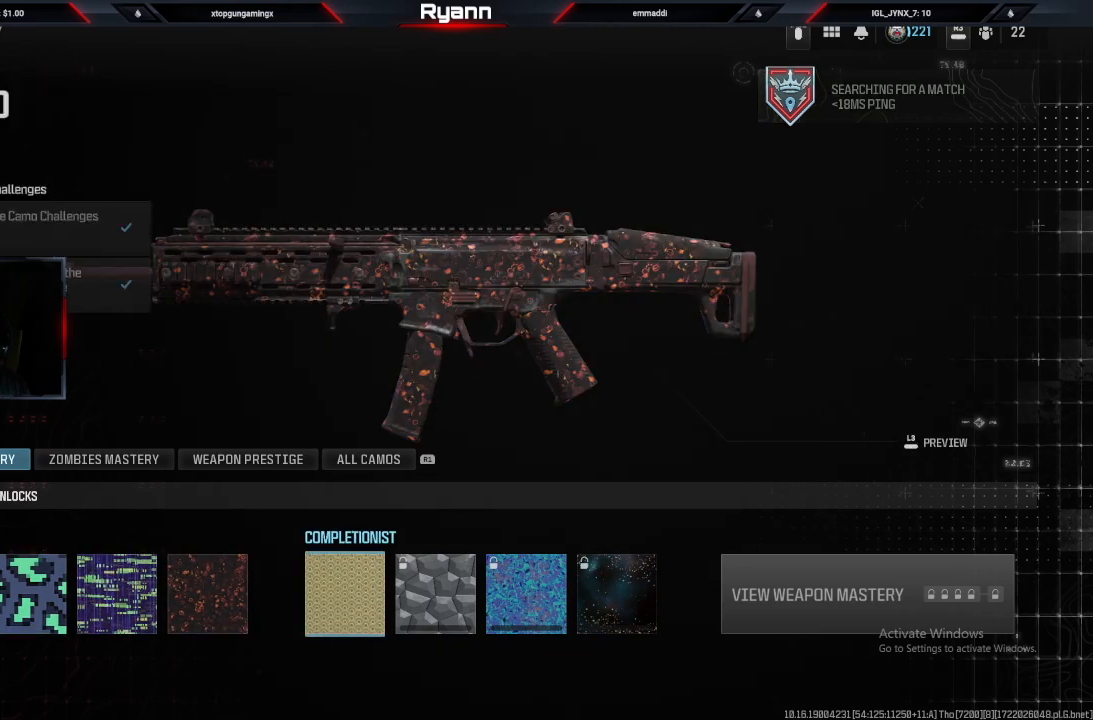
{"buttons": [], "left_stick": "center", "right_stick": "center", "events": []}
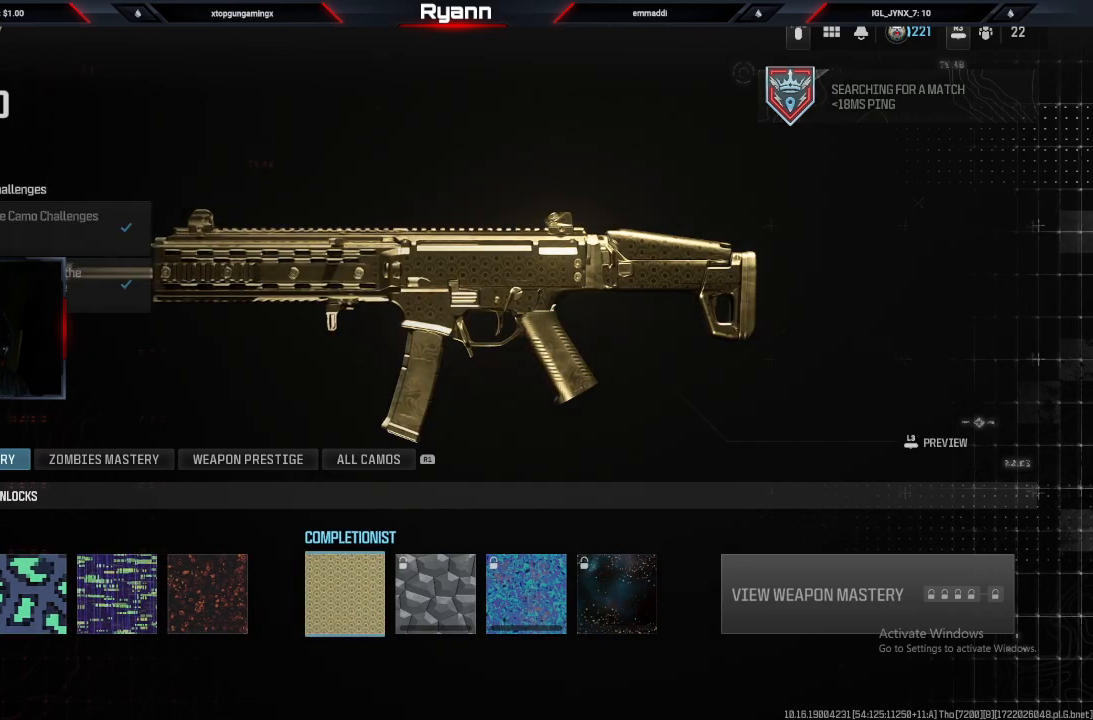
{"buttons": [], "left_stick": "center", "right_stick": "center", "events": [[167, "CROSS", "down"], [317, "CROSS", "up"]]}
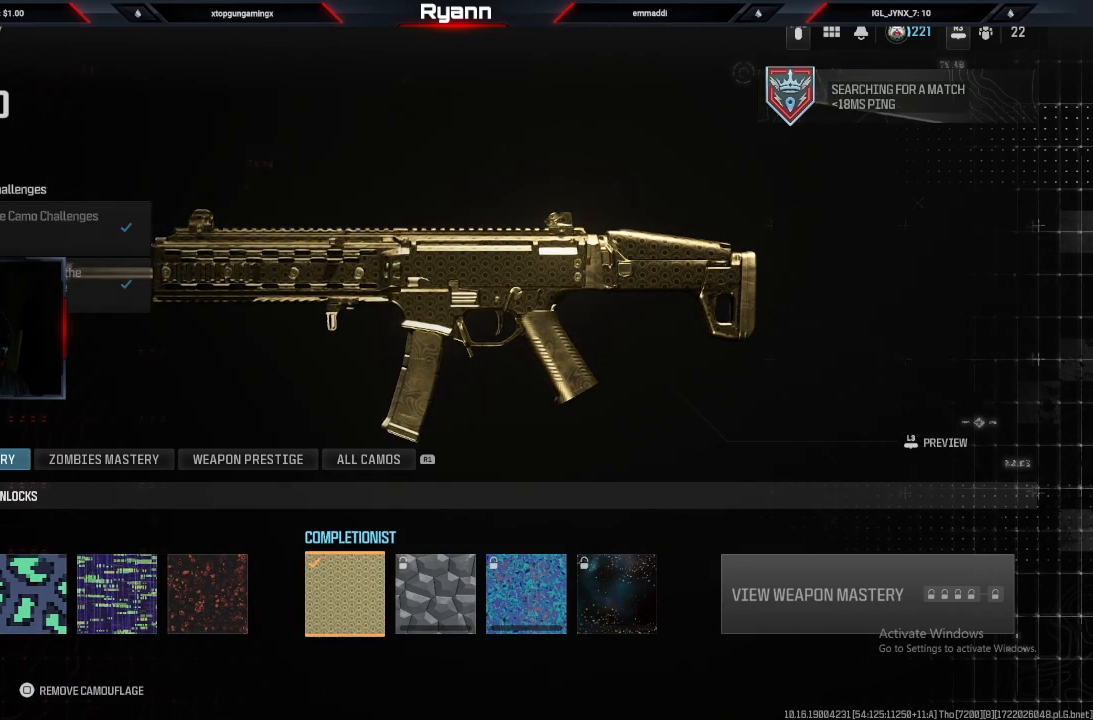
{"buttons": [], "left_stick": "center", "right_stick": "center", "events": [[350, "left_stick", "left"], [450, "left_stick", "center"]]}
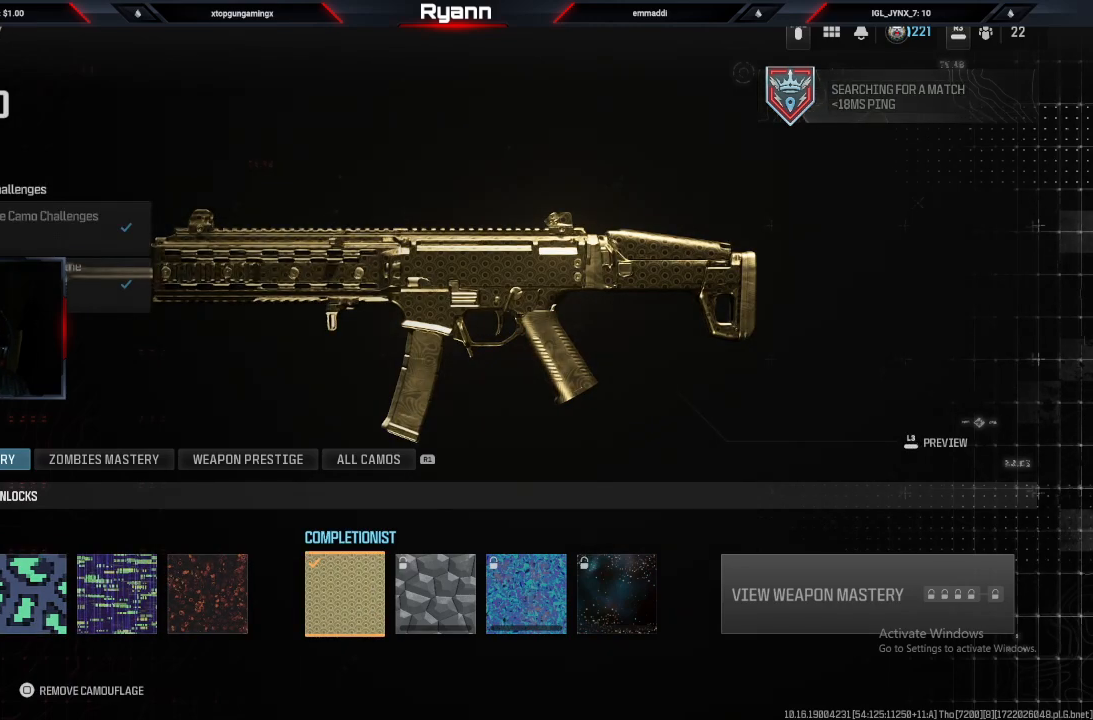
{"buttons": [], "left_stick": "left", "right_stick": "center", "events": [[83, "left_stick", "right"], [133, "left_stick", "center"], [433, "left_stick", "left"]]}
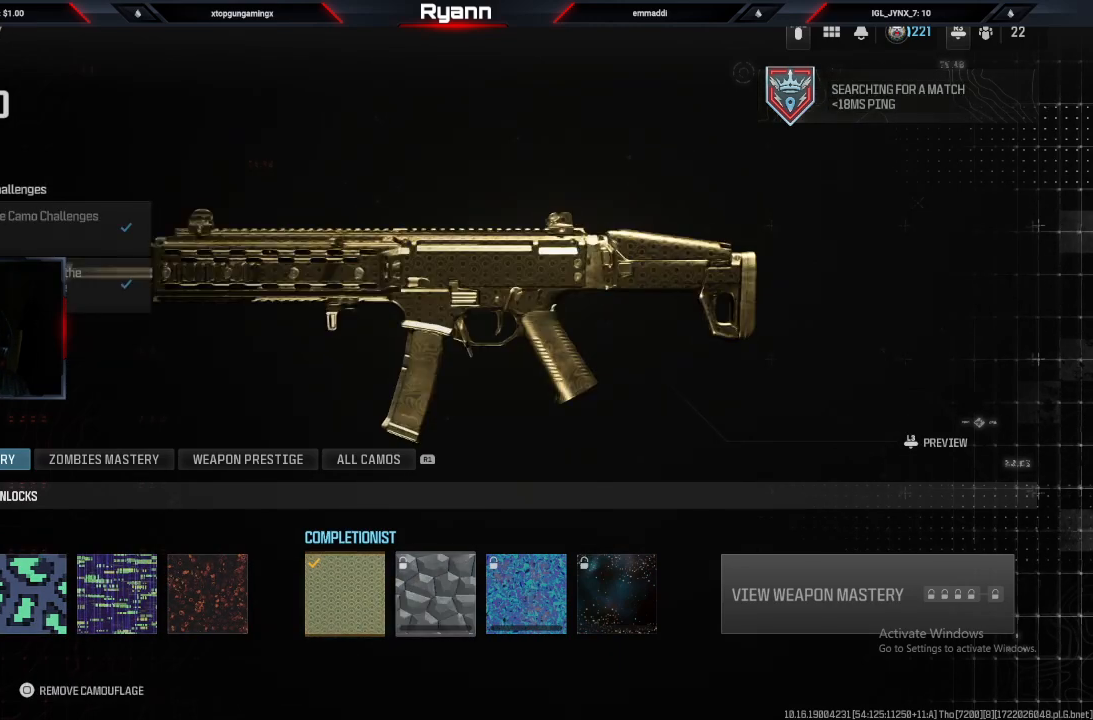
{"buttons": [], "left_stick": "center", "right_stick": "center", "events": [[17, "left_stick", "center"], [50, "CROSS", "down"], [167, "CROSS", "up"]]}
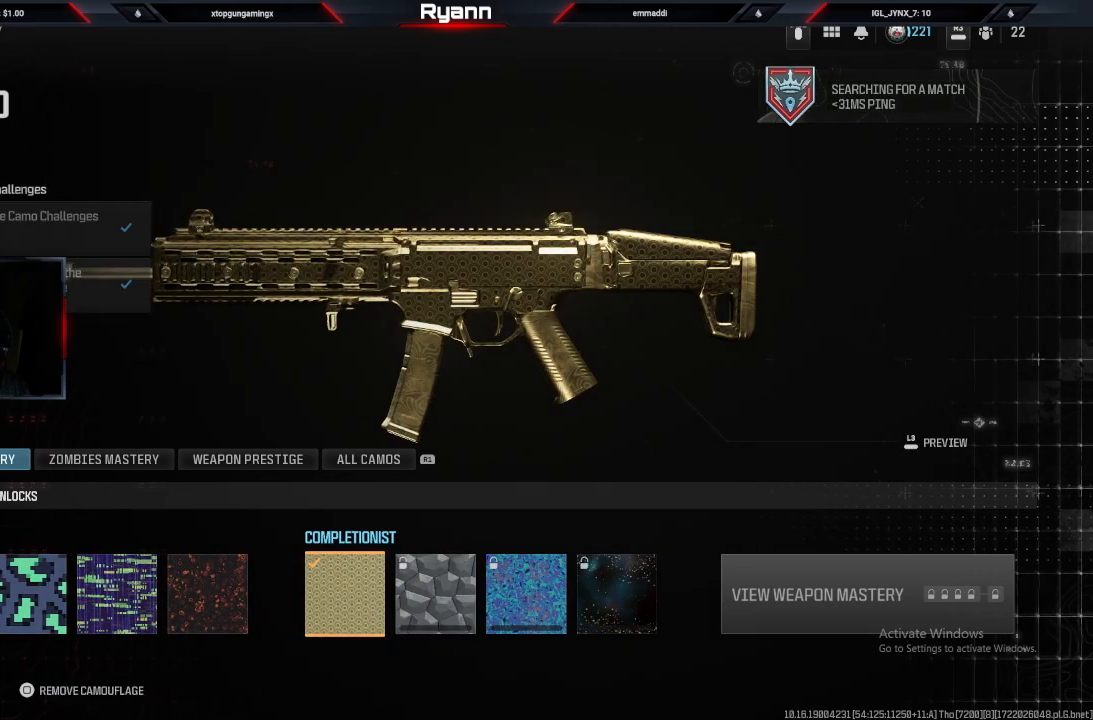
{"buttons": ["SQUARE"], "left_stick": "center", "right_stick": "center", "events": [[483, "SQUARE", "down"]]}
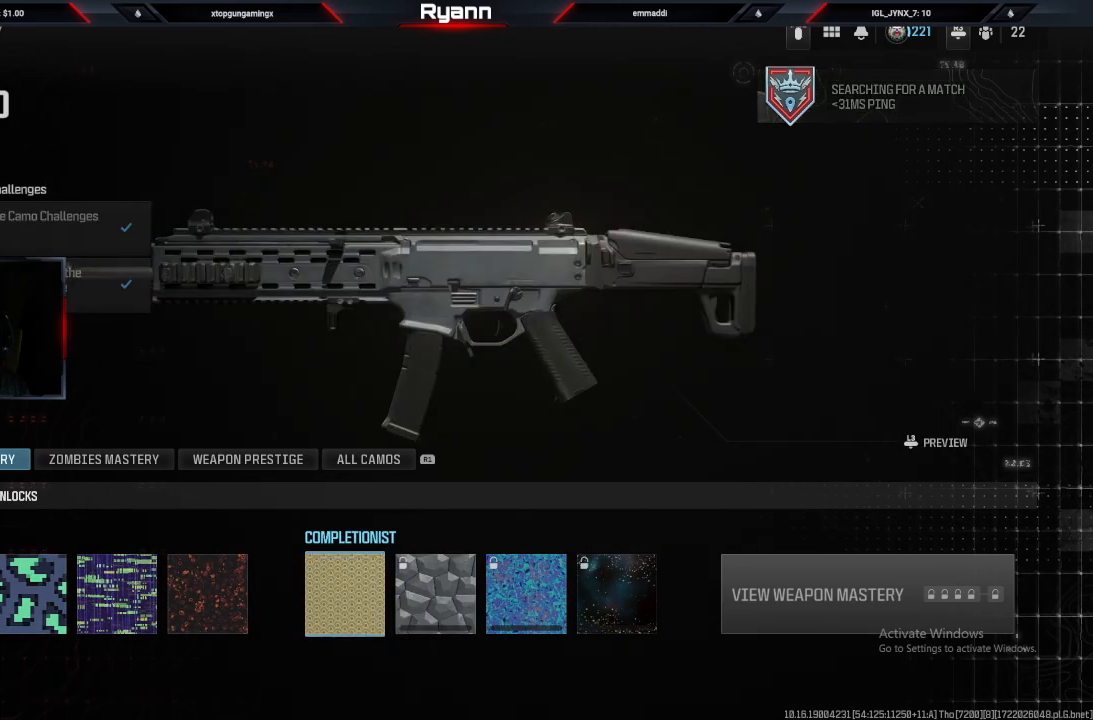
{"buttons": [], "left_stick": "center", "right_stick": "center", "events": [[50, "SQUARE", "up"], [300, "R1", "down"], [417, "R1", "up"]]}
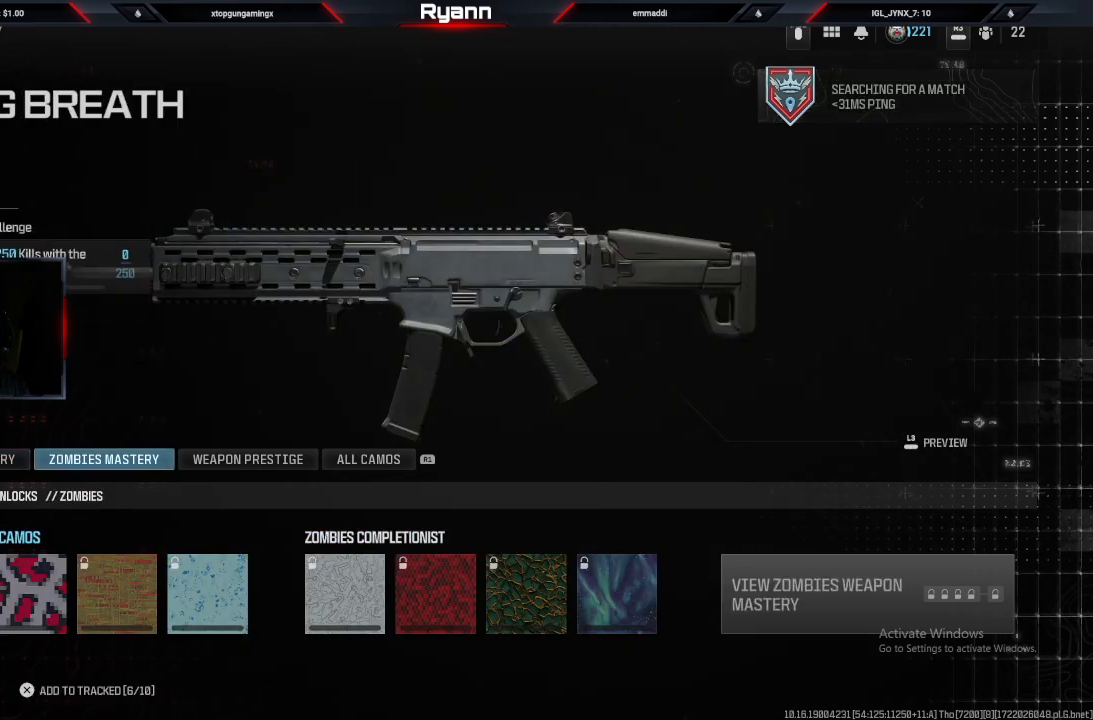
{"buttons": [], "left_stick": "center", "right_stick": "center", "events": [[317, "left_stick", "right"], [500, "left_stick", "center"]]}
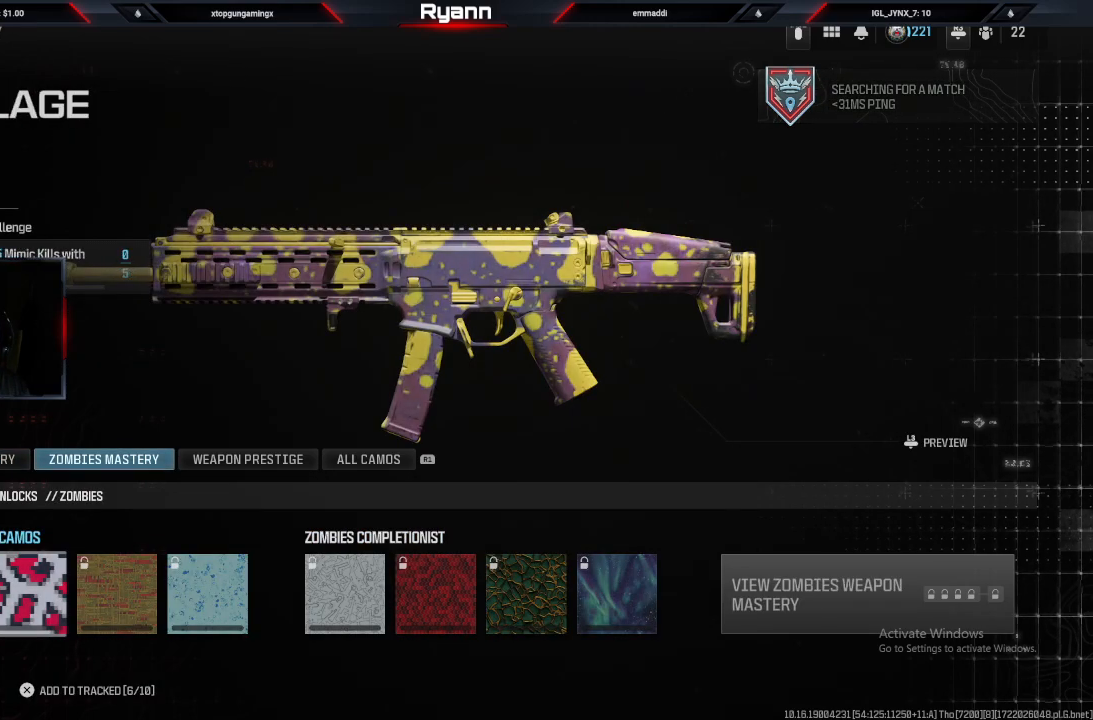
{"buttons": [], "left_stick": "left", "right_stick": "center", "events": [[367, "left_stick", "left"]]}
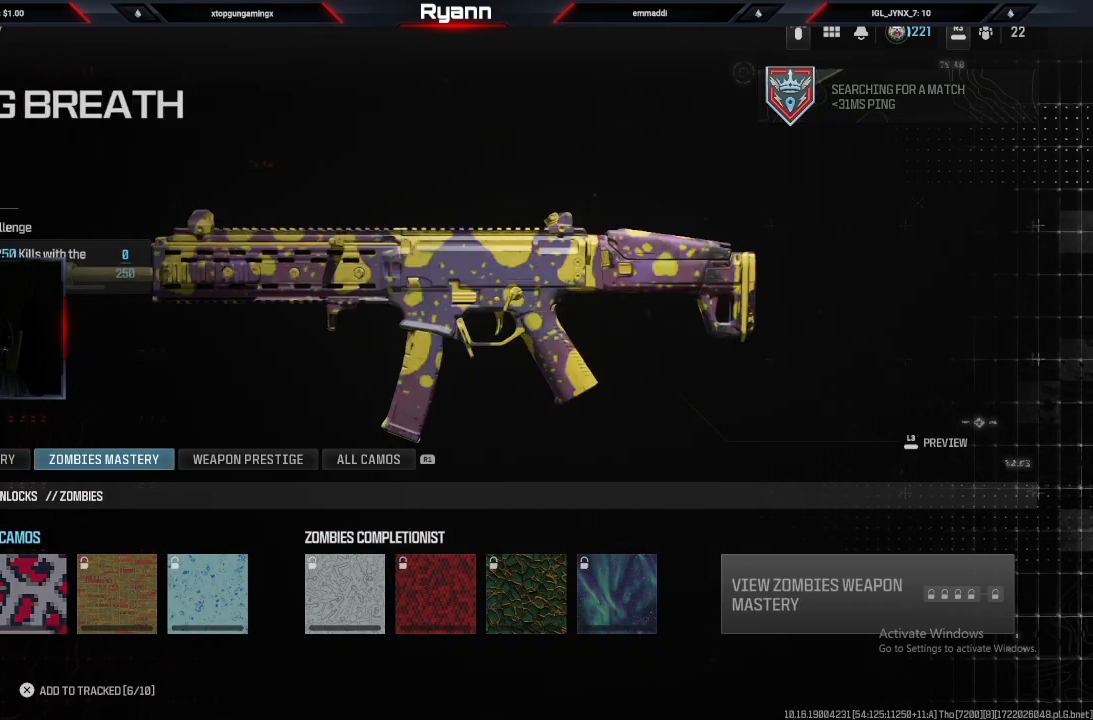
{"buttons": [], "left_stick": "right", "right_stick": "center", "events": [[17, "left_stick", "center"], [433, "left_stick", "right"]]}
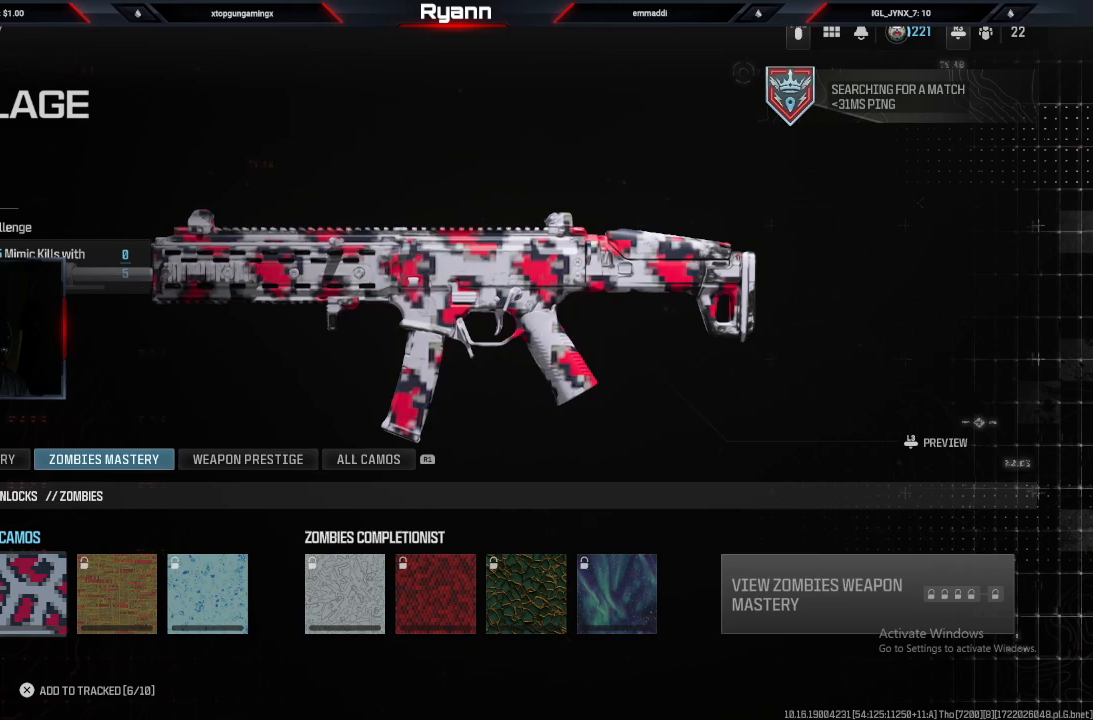
{"buttons": [], "left_stick": "center", "right_stick": "center", "events": [[83, "left_stick", "center"], [183, "R1", "down"], [350, "R1", "up"]]}
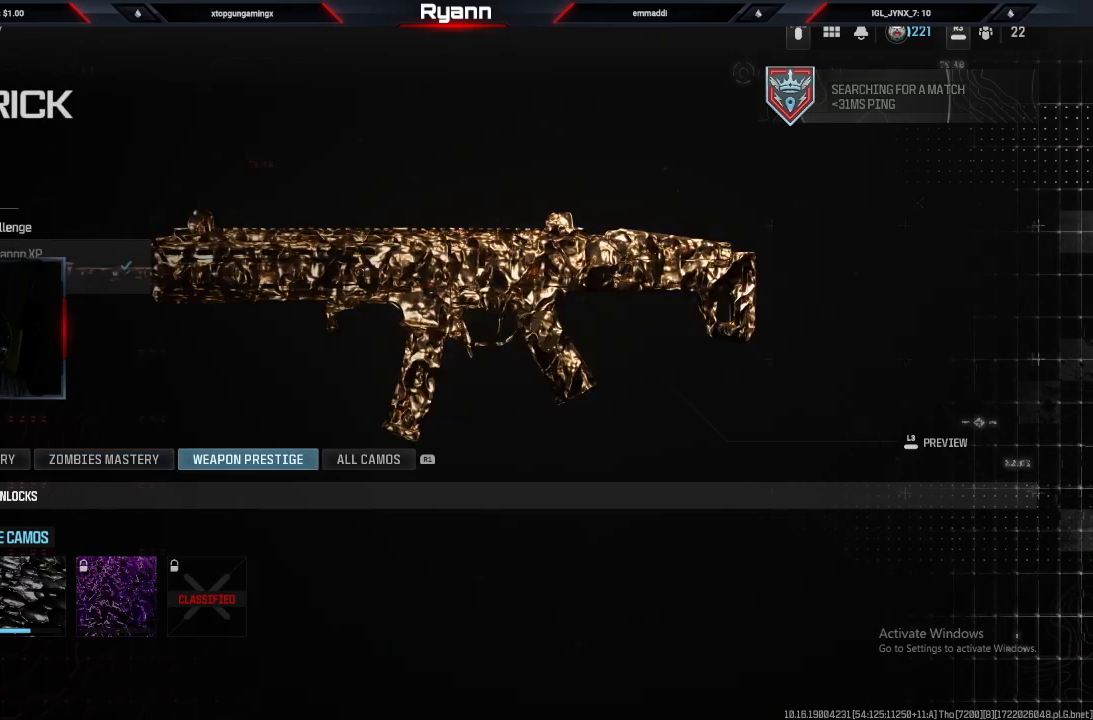
{"buttons": [], "left_stick": "center", "right_stick": "center", "events": [[200, "left_stick", "right"], [367, "left_stick", "center"]]}
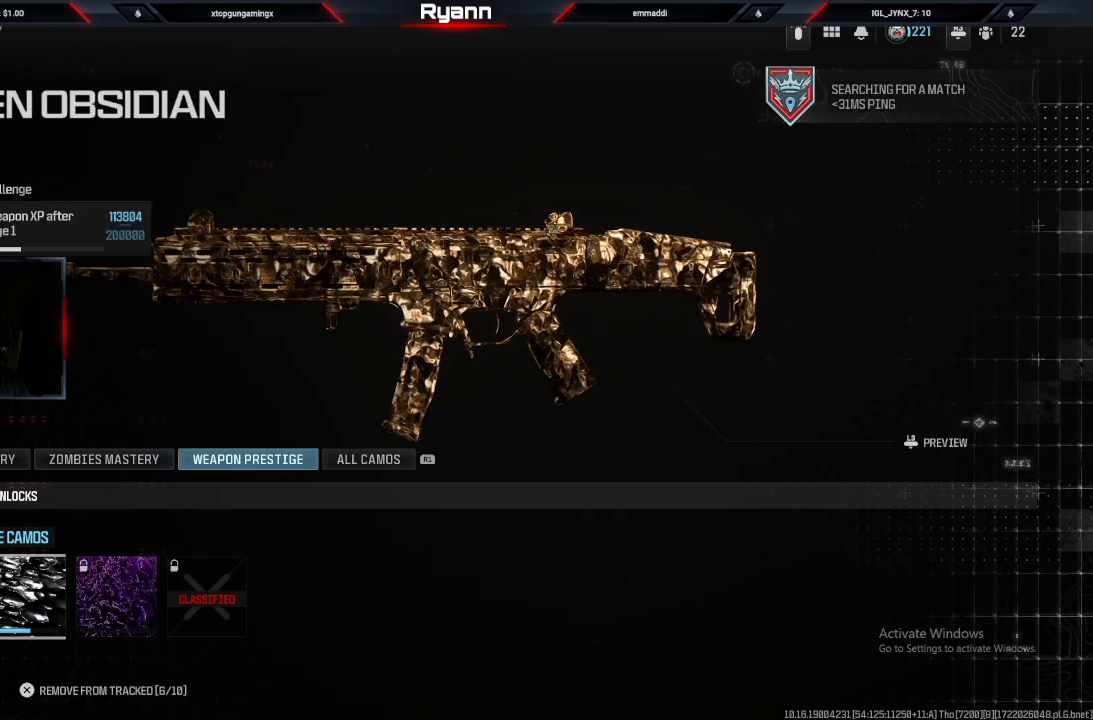
{"buttons": [], "left_stick": "center", "right_stick": "center", "events": []}
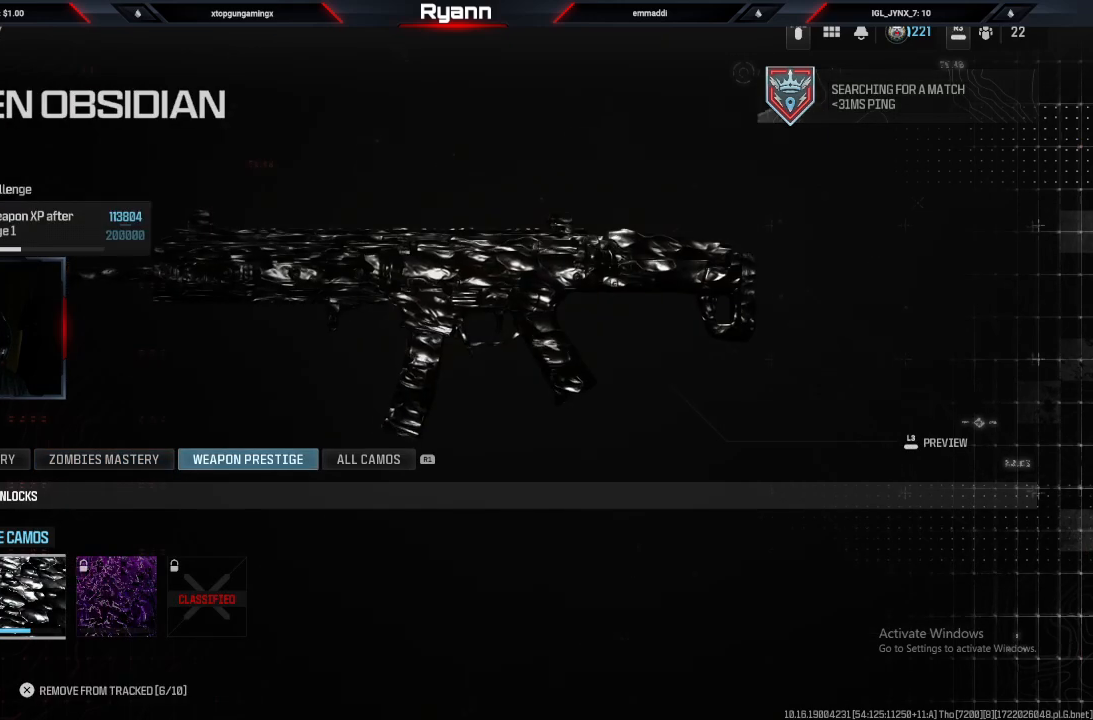
{"buttons": [], "left_stick": "center", "right_stick": "center", "events": []}
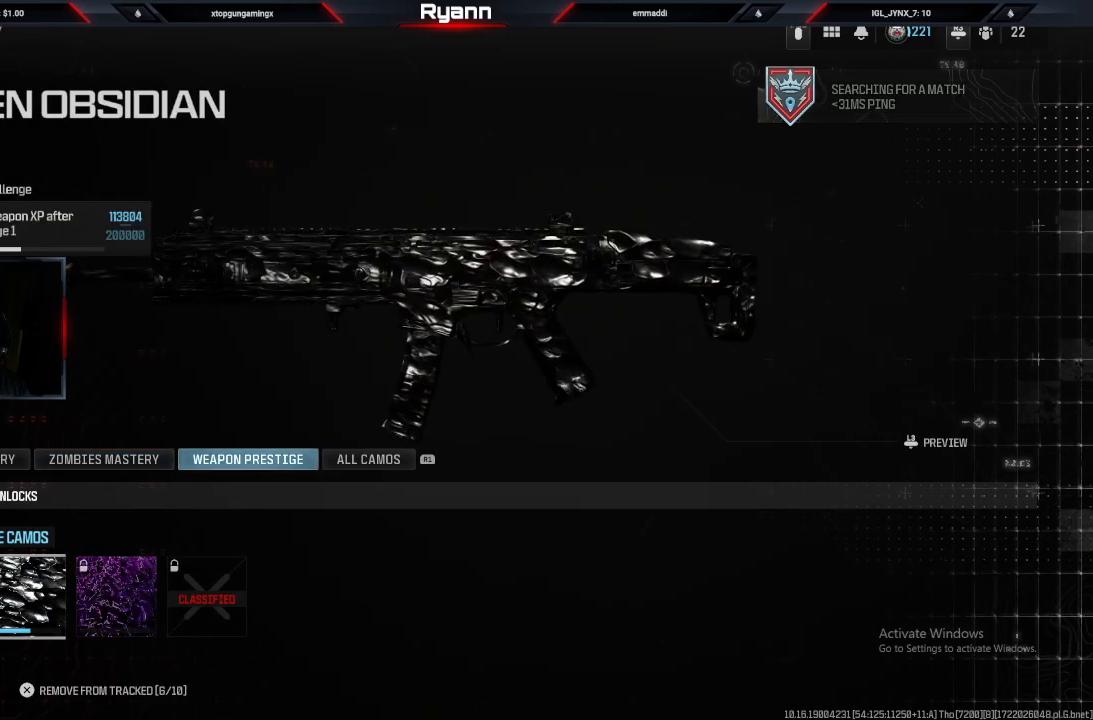
{"buttons": [], "left_stick": "center", "right_stick": "center", "events": []}
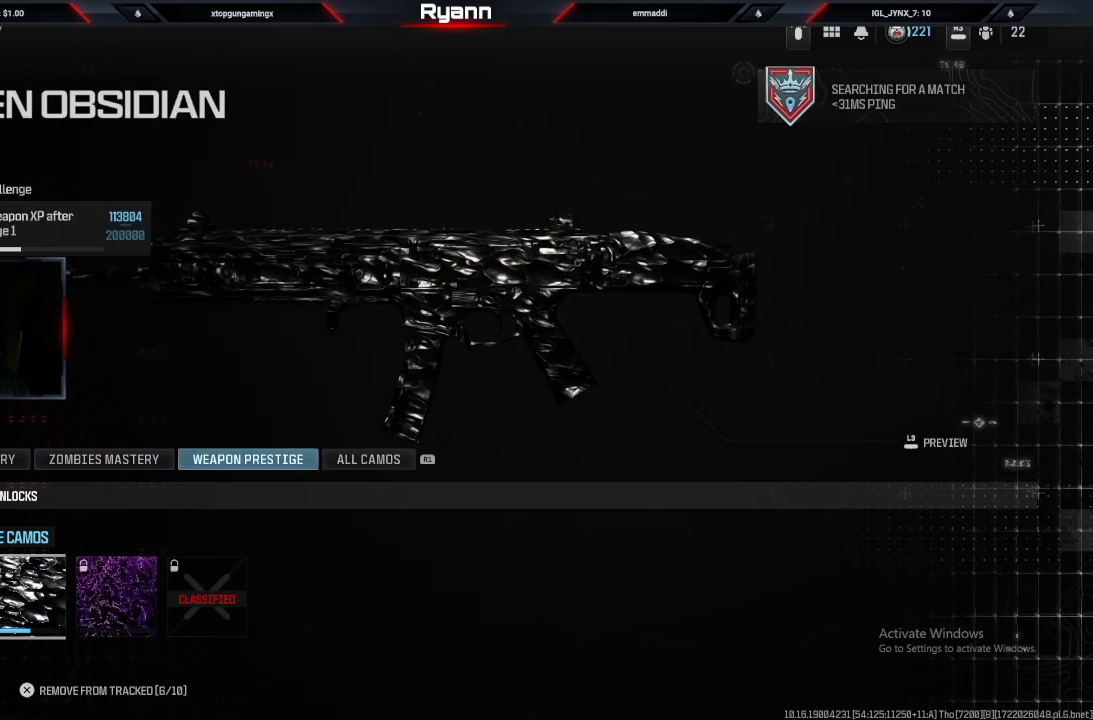
{"buttons": [], "left_stick": "center", "right_stick": "center", "events": [[417, "R2", "down"], [500, "R2", "up"]]}